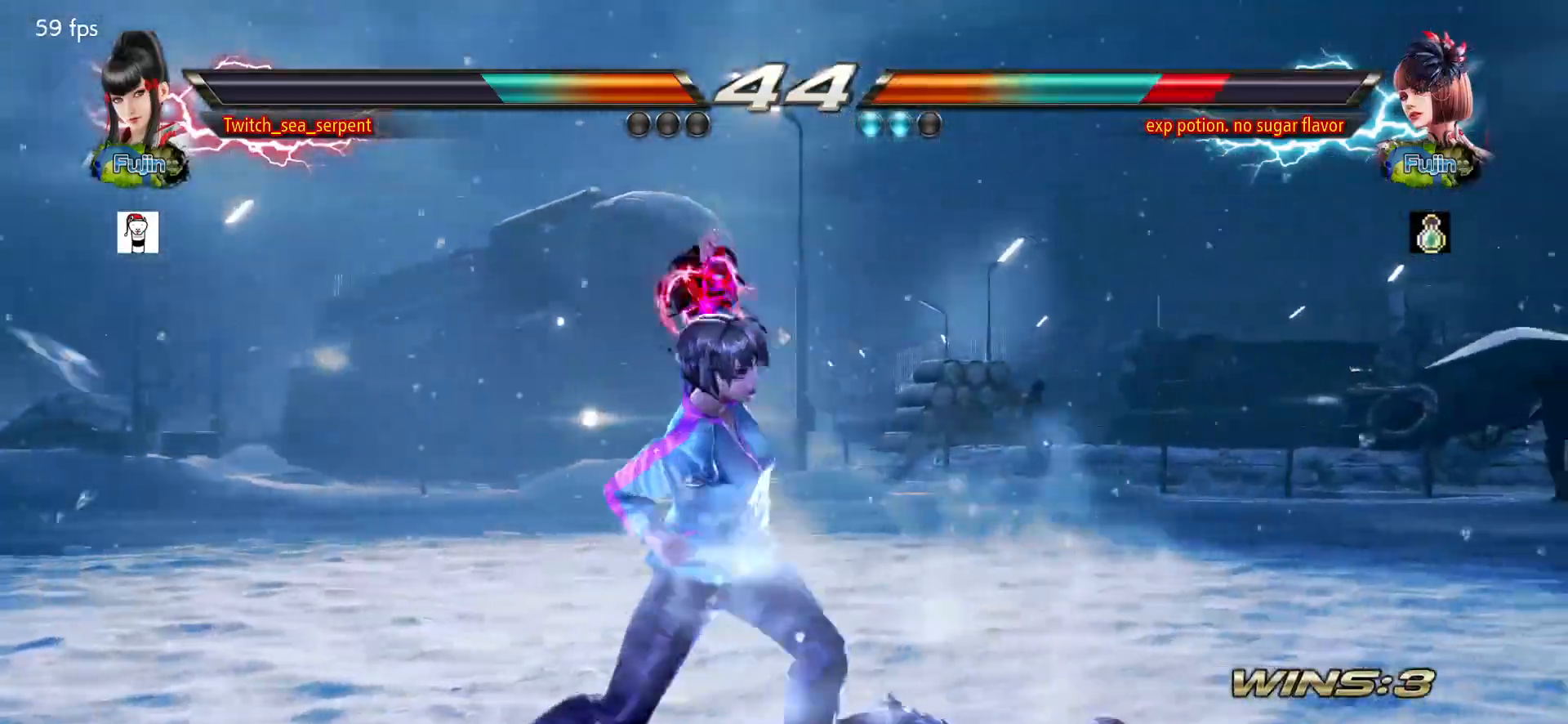
Gameplay with a controller (arcade stick); each line is a JSON object with the inputs held at the frame after it. "events" lists button and stick changes between this image and that frame as [ms after this image, input, new state], when the widget could be followed in between. Not read: L3 R3.
{"buttons": [], "left_stick": "center", "events": [[17, "left_stick", "left"], [67, "left_stick", "center"], [117, "left_stick", "right"], [183, "TRIANGLE", "down"], [217, "TRIANGLE", "up"], [217, "left_stick", "center"]]}
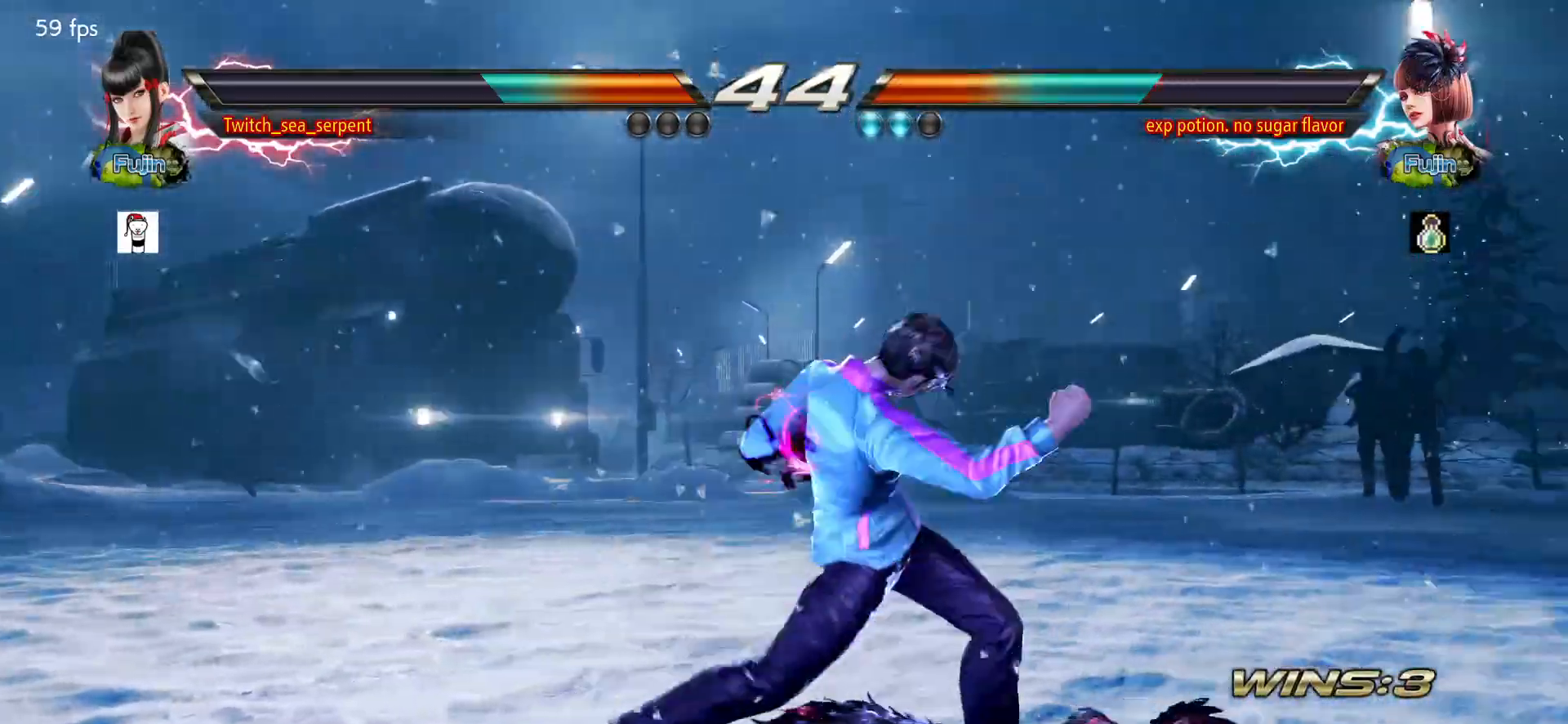
{"buttons": [], "left_stick": "left", "events": [[450, "left_stick", "left"]]}
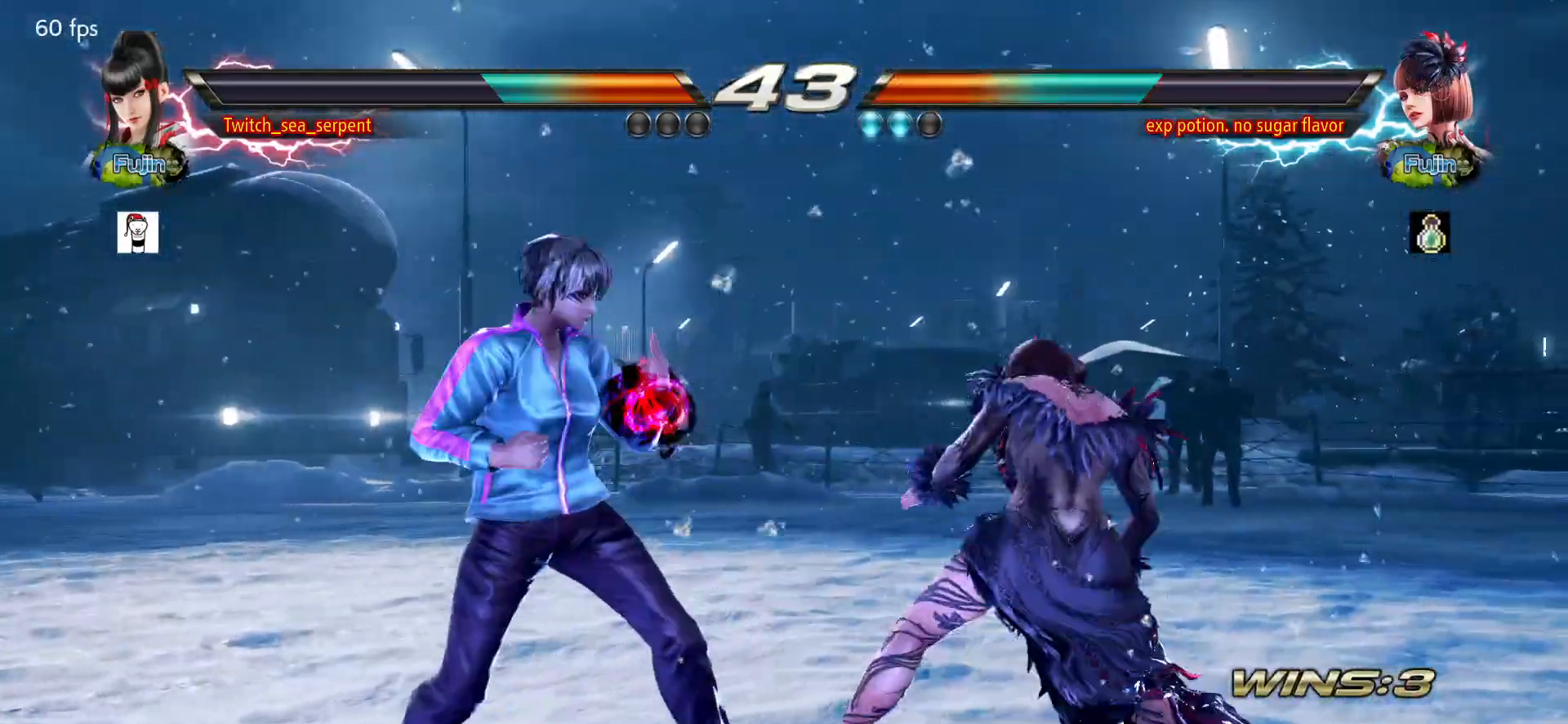
{"buttons": [], "left_stick": "left", "events": []}
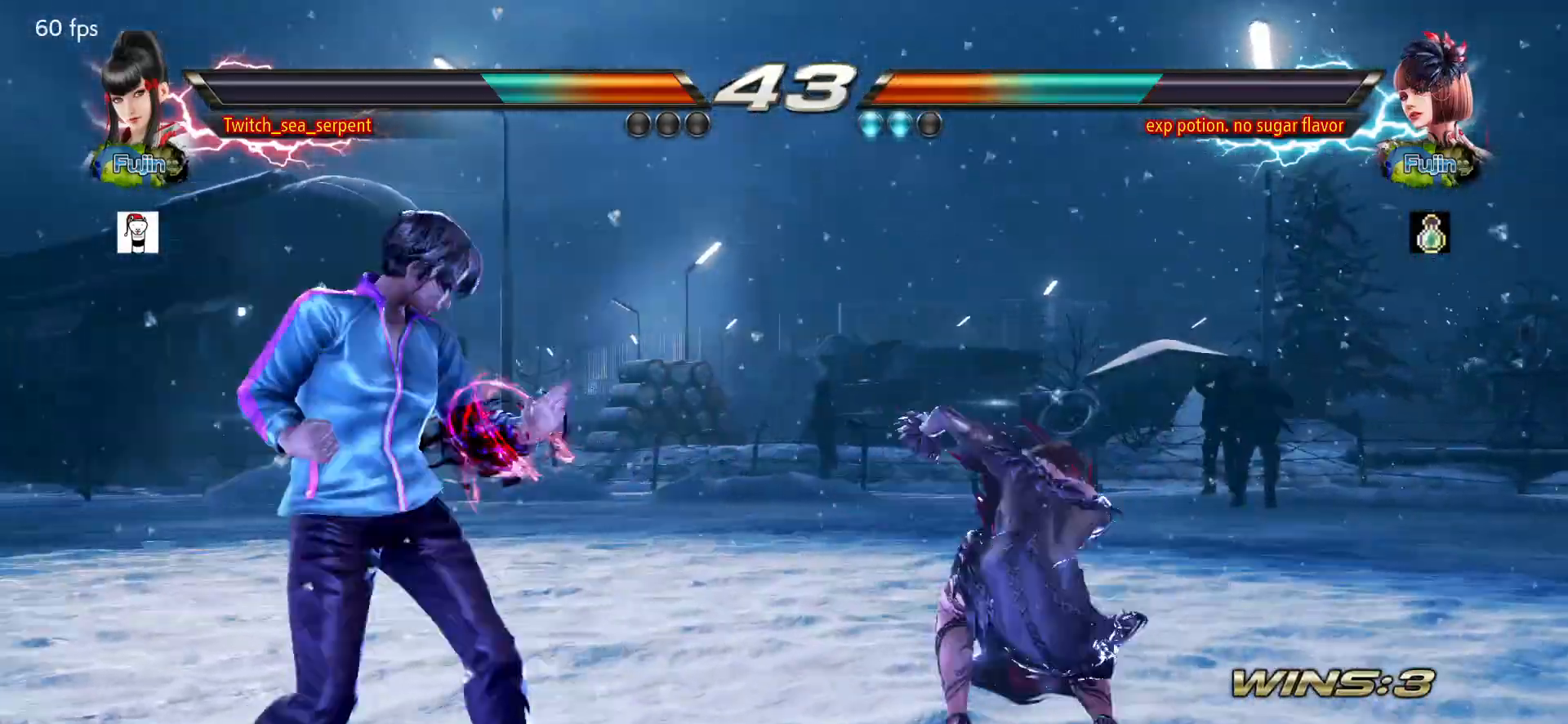
{"buttons": [], "left_stick": "center", "events": [[233, "left_stick", "down-left"], [417, "left_stick", "center"]]}
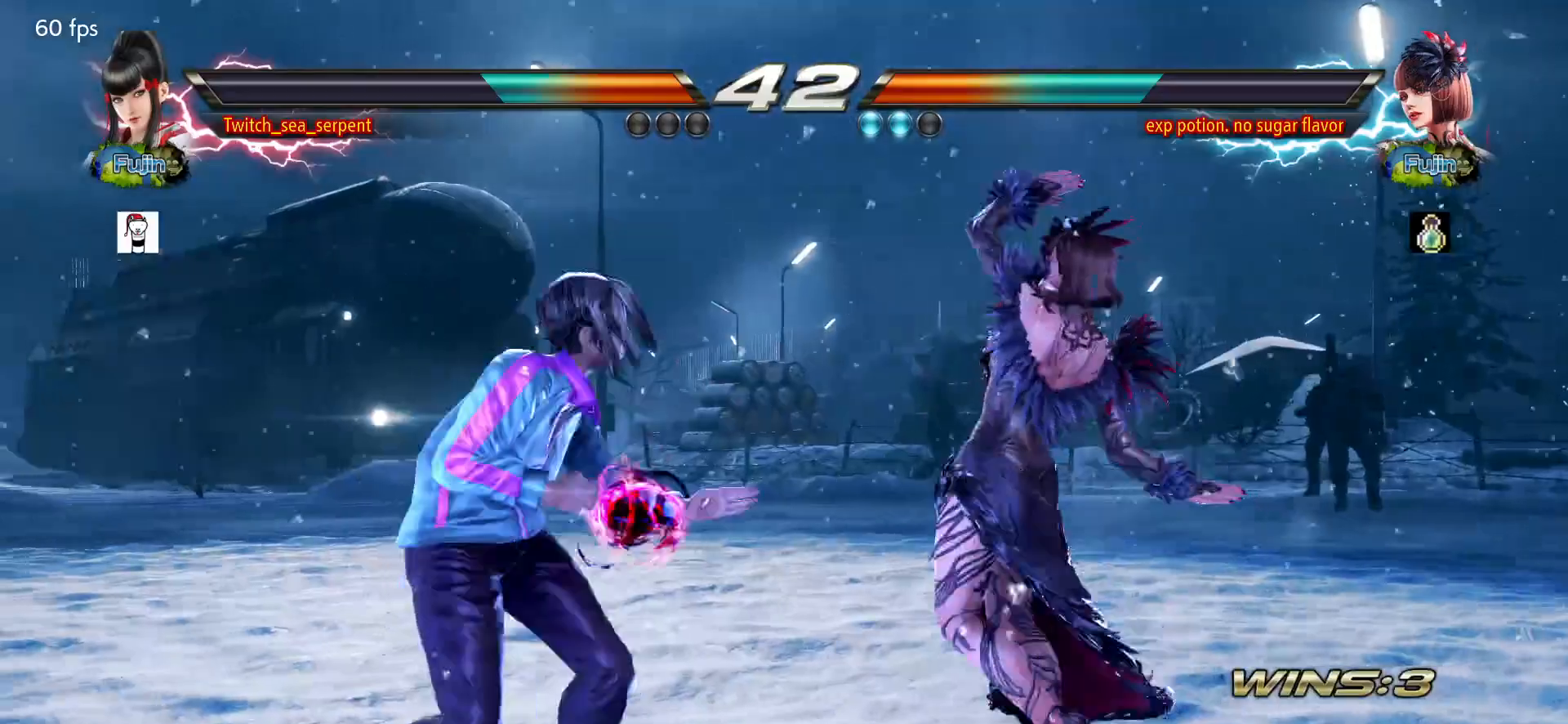
{"buttons": [], "left_stick": "center", "events": [[33, "SQUARE", "down"], [117, "TRIANGLE", "down"], [133, "SQUARE", "up"], [200, "TRIANGLE", "up"], [417, "TRIANGLE", "down"], [483, "TRIANGLE", "up"]]}
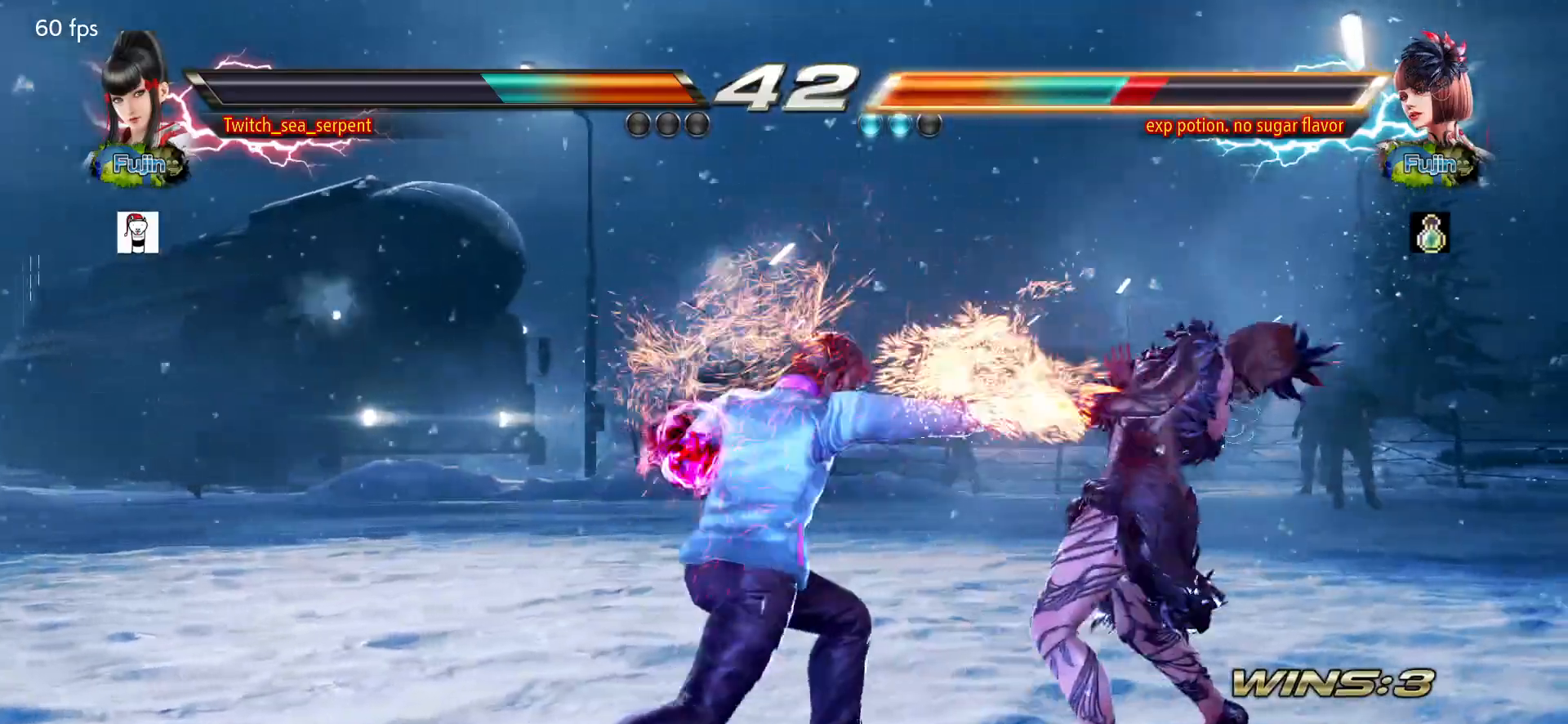
{"buttons": [], "left_stick": "center", "events": [[67, "TRIANGLE", "down"], [200, "TRIANGLE", "up"]]}
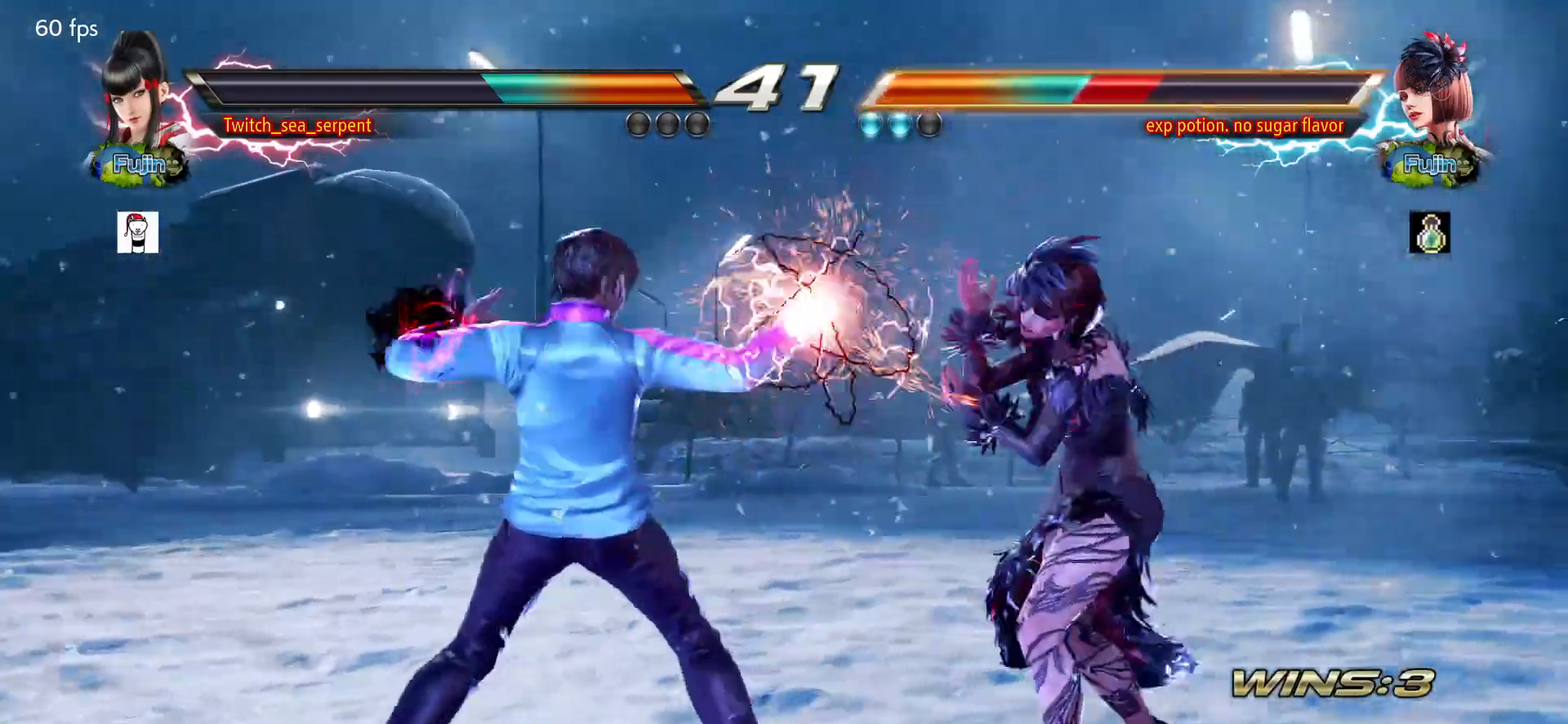
{"buttons": [], "left_stick": "center", "events": [[117, "left_stick", "down-left"], [150, "CIRCLE", "down"], [267, "CIRCLE", "up"], [317, "left_stick", "center"]]}
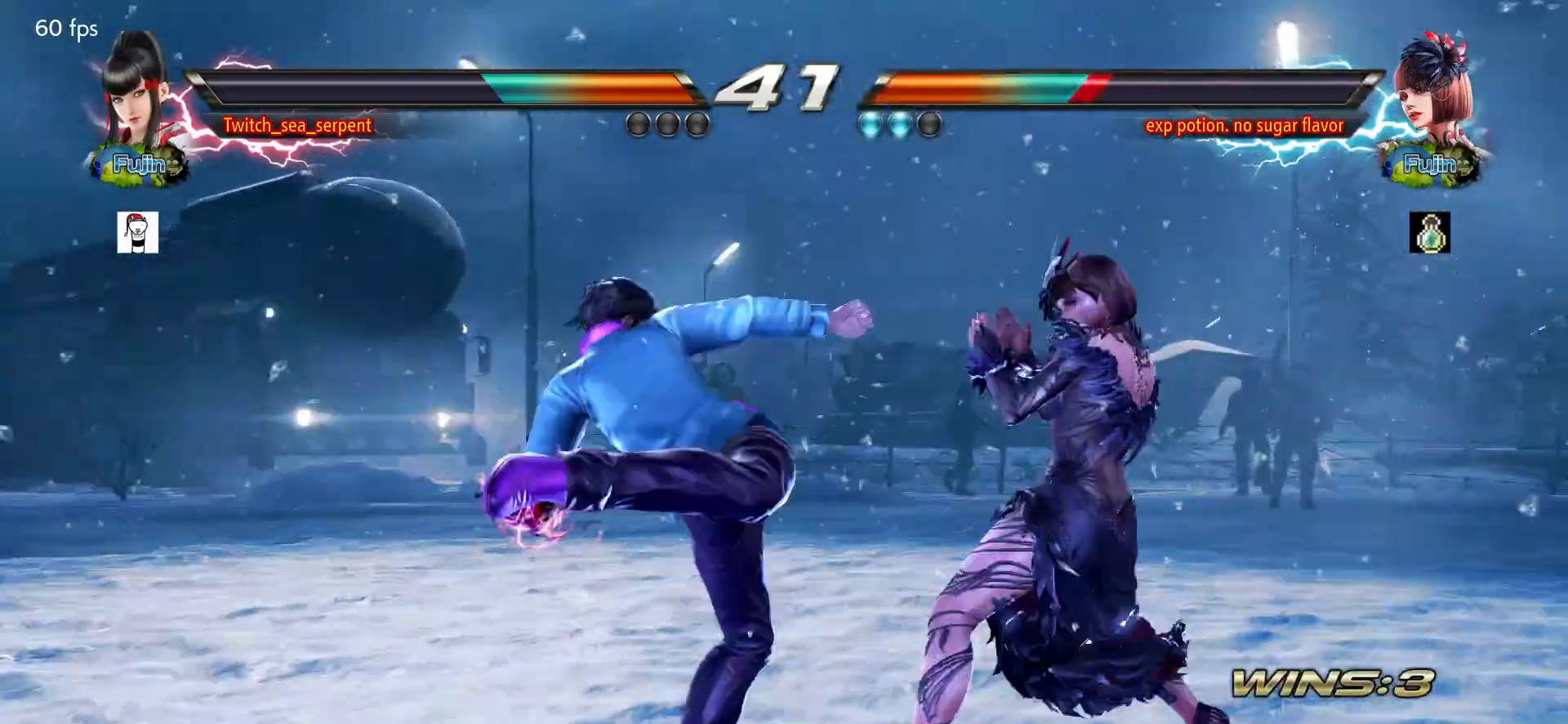
{"buttons": [], "left_stick": "center", "events": [[417, "left_stick", "right"], [483, "left_stick", "center"]]}
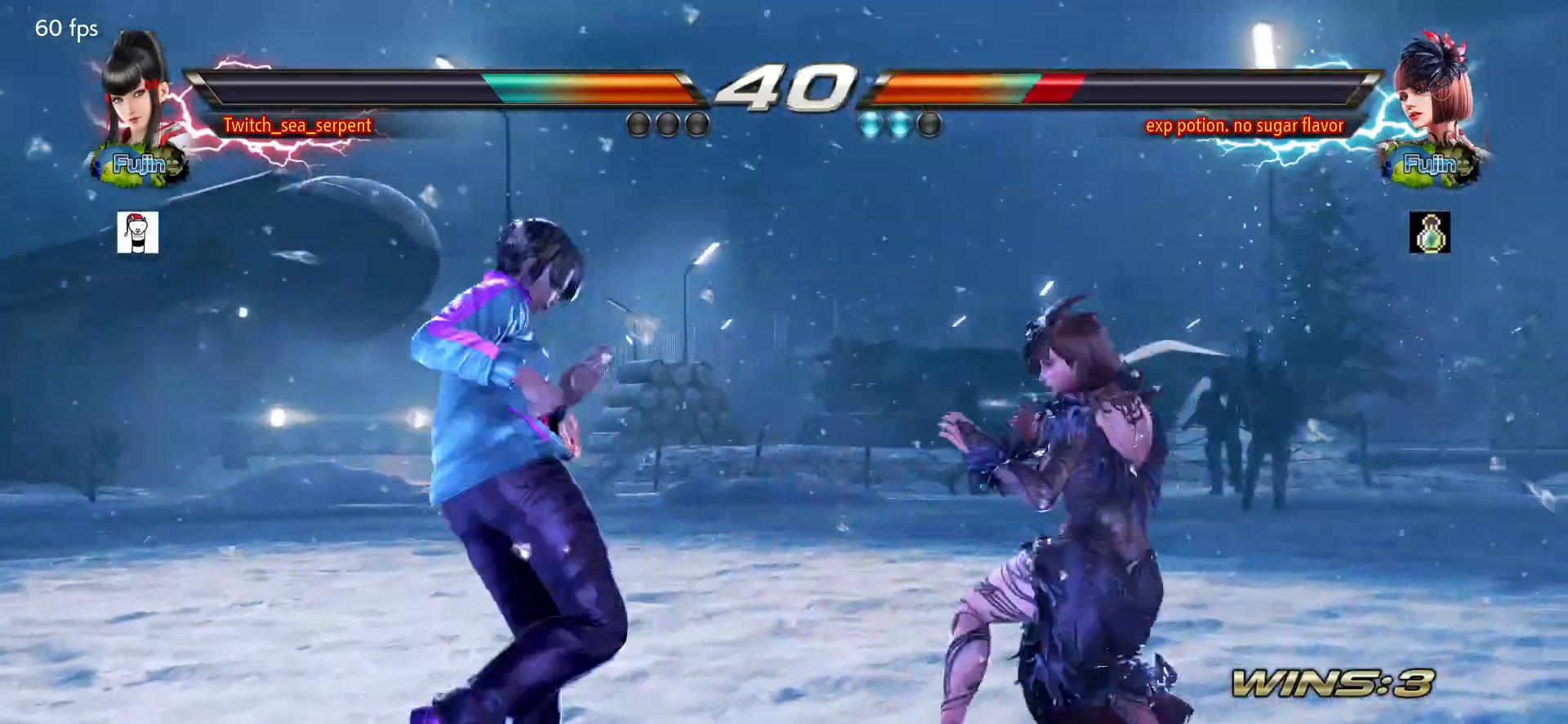
{"buttons": [], "left_stick": "center", "events": [[67, "left_stick", "right"], [117, "left_stick", "center"], [283, "CIRCLE", "down"], [333, "CIRCLE", "up"]]}
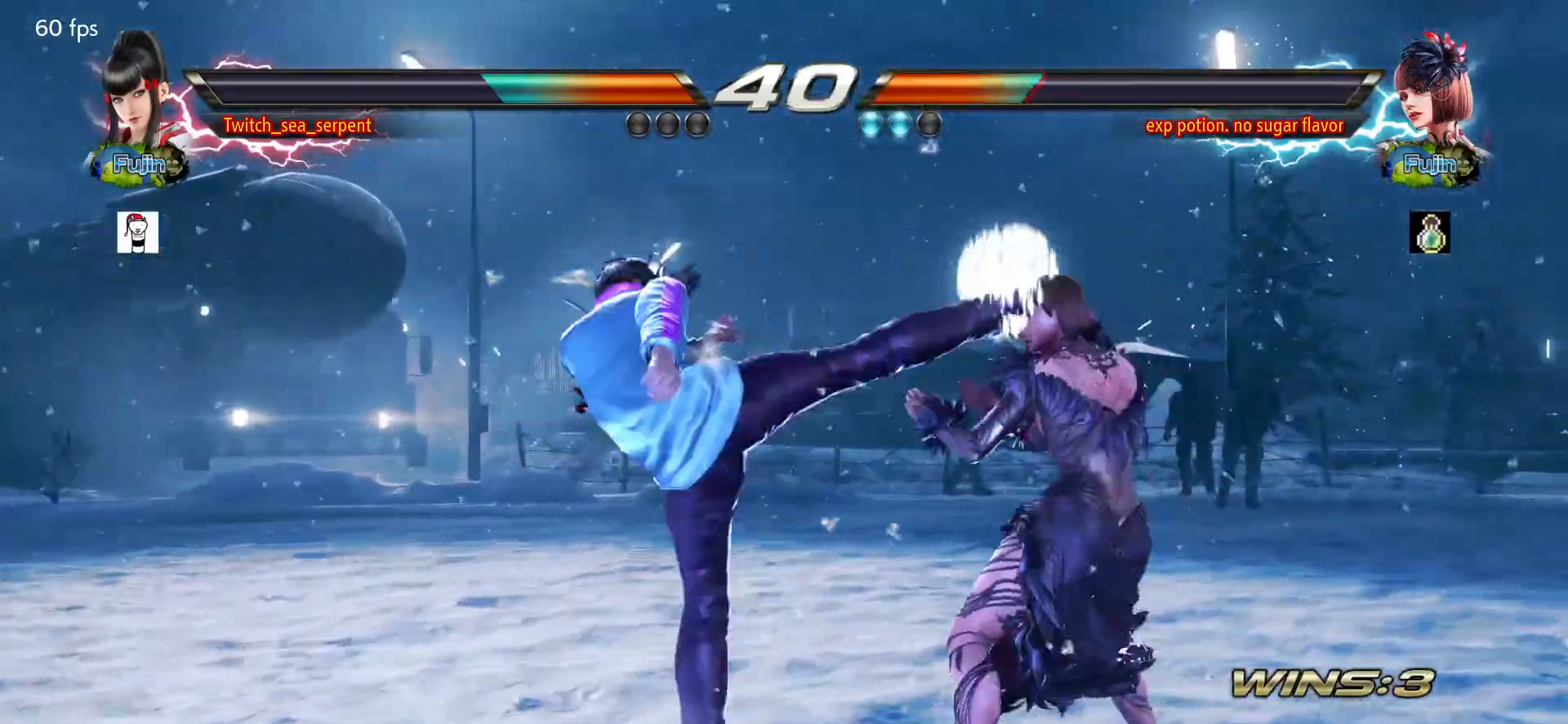
{"buttons": [], "left_stick": "center", "events": [[33, "left_stick", "left"], [217, "left_stick", "center"], [300, "left_stick", "left"], [500, "left_stick", "center"]]}
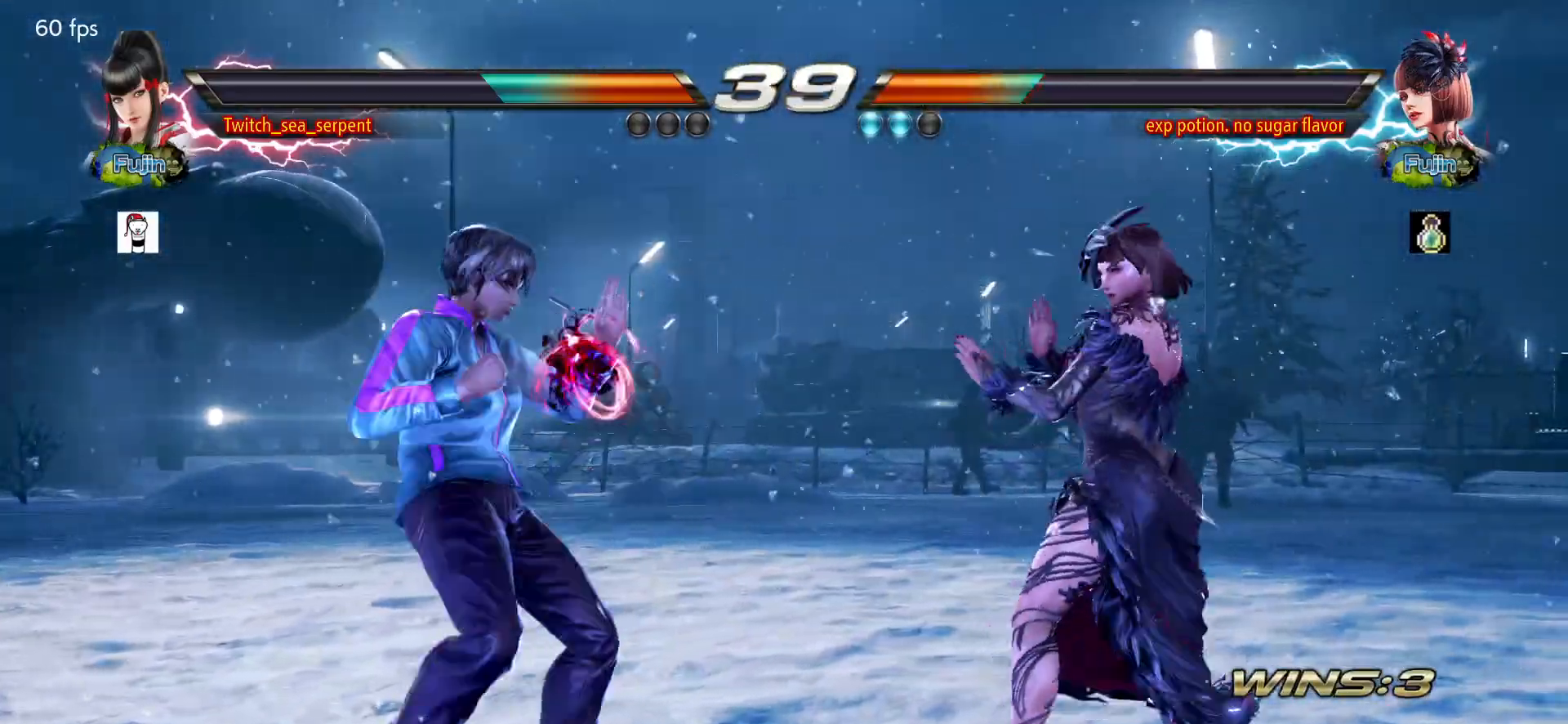
{"buttons": [], "left_stick": "left", "events": [[17, "left_stick", "left"], [33, "left_stick", "down-left"], [233, "left_stick", "center"], [417, "left_stick", "left"]]}
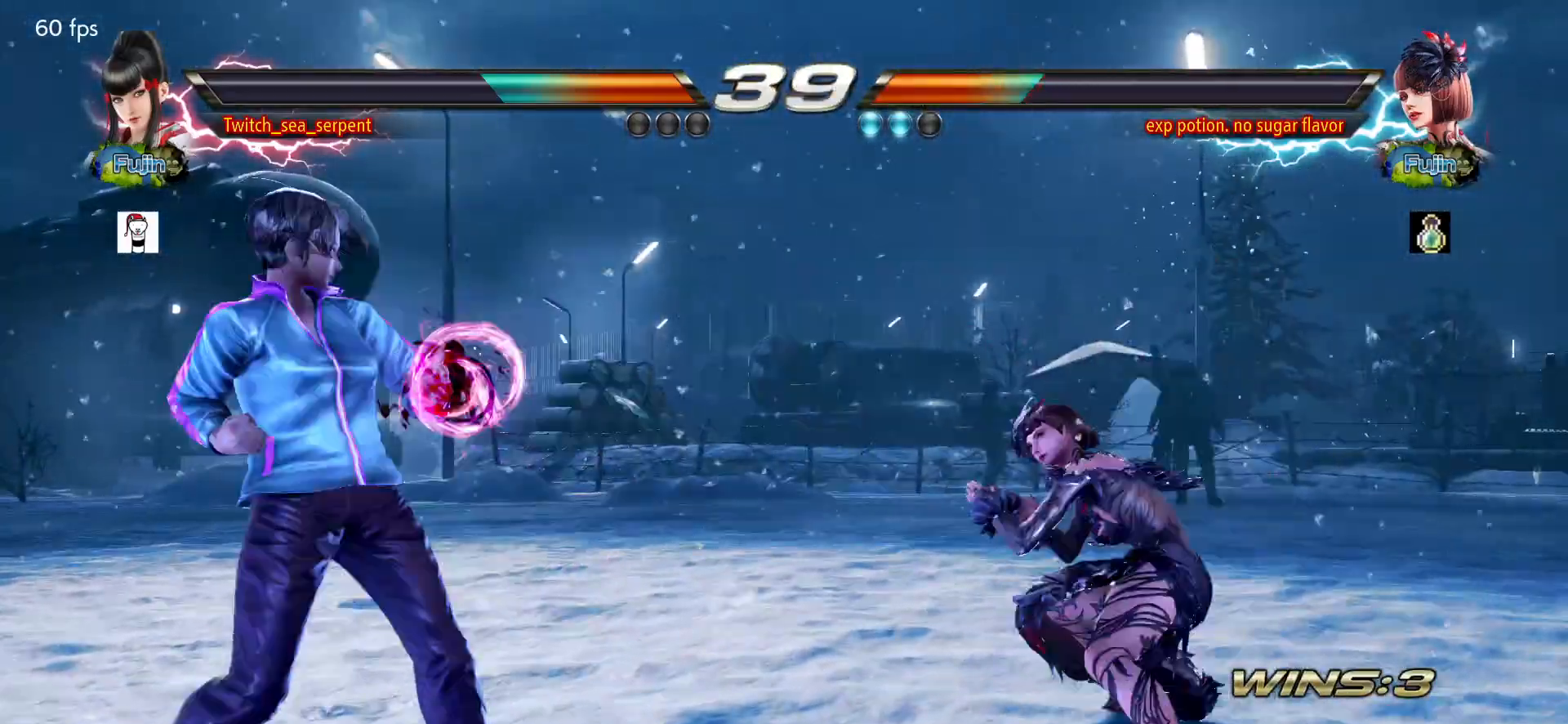
{"buttons": [], "left_stick": "left", "events": [[17, "left_stick", "center"], [117, "left_stick", "left"], [167, "left_stick", "center"], [217, "left_stick", "left"], [350, "left_stick", "down"], [400, "left_stick", "left"]]}
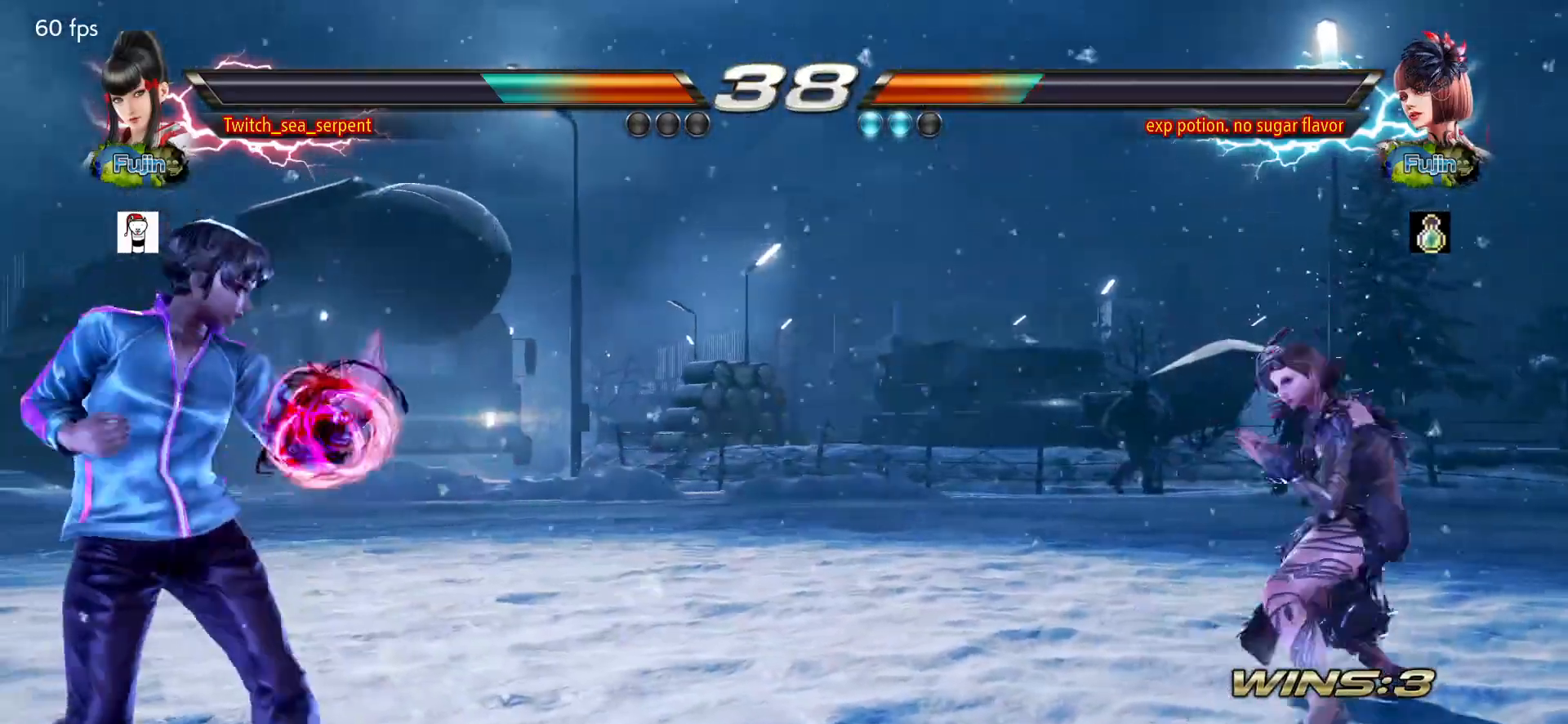
{"buttons": [], "left_stick": "center", "events": [[83, "left_stick", "right"], [133, "left_stick", "center"], [233, "left_stick", "right"], [300, "left_stick", "center"], [350, "left_stick", "right"], [417, "TRIANGLE", "down"], [417, "left_stick", "center"], [500, "TRIANGLE", "up"]]}
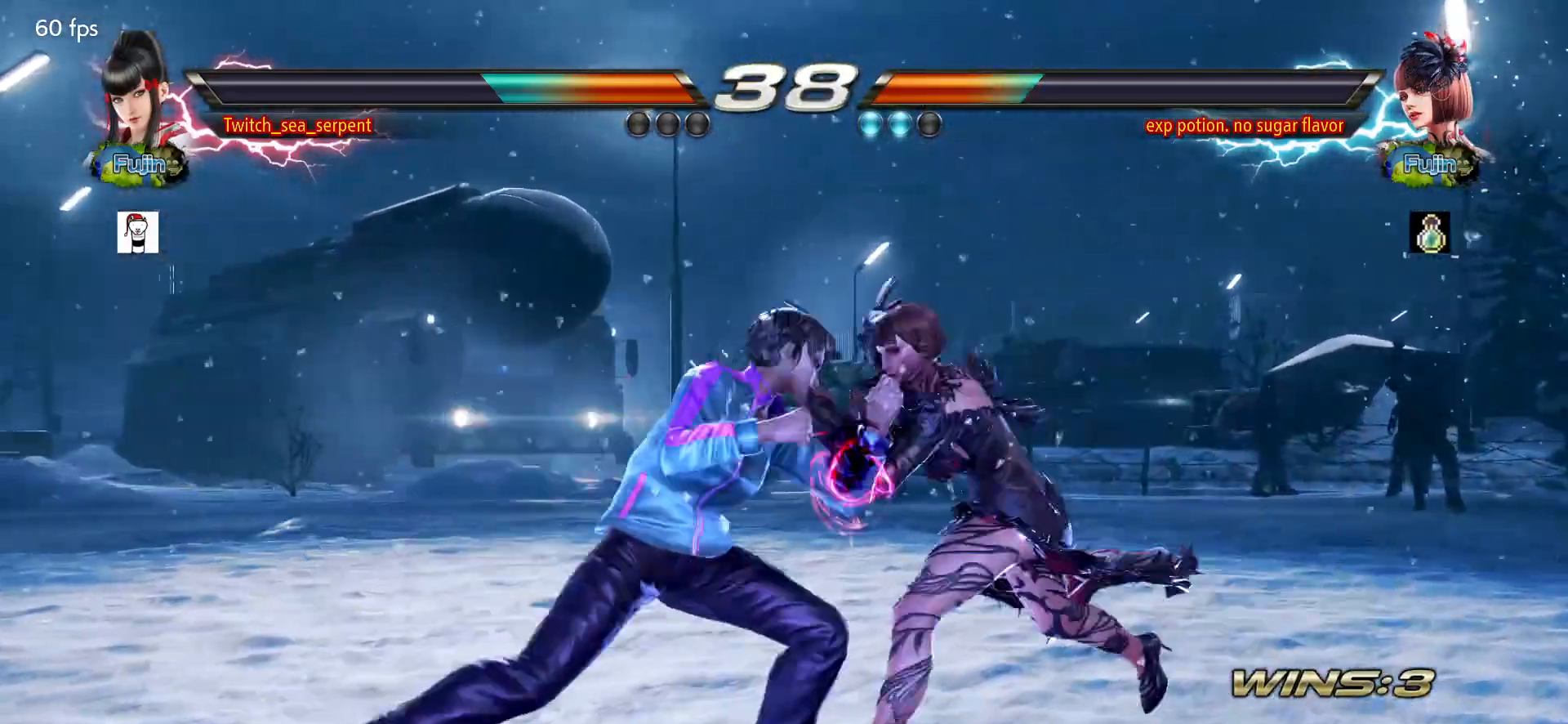
{"buttons": [], "left_stick": "down", "events": [[500, "left_stick", "down"]]}
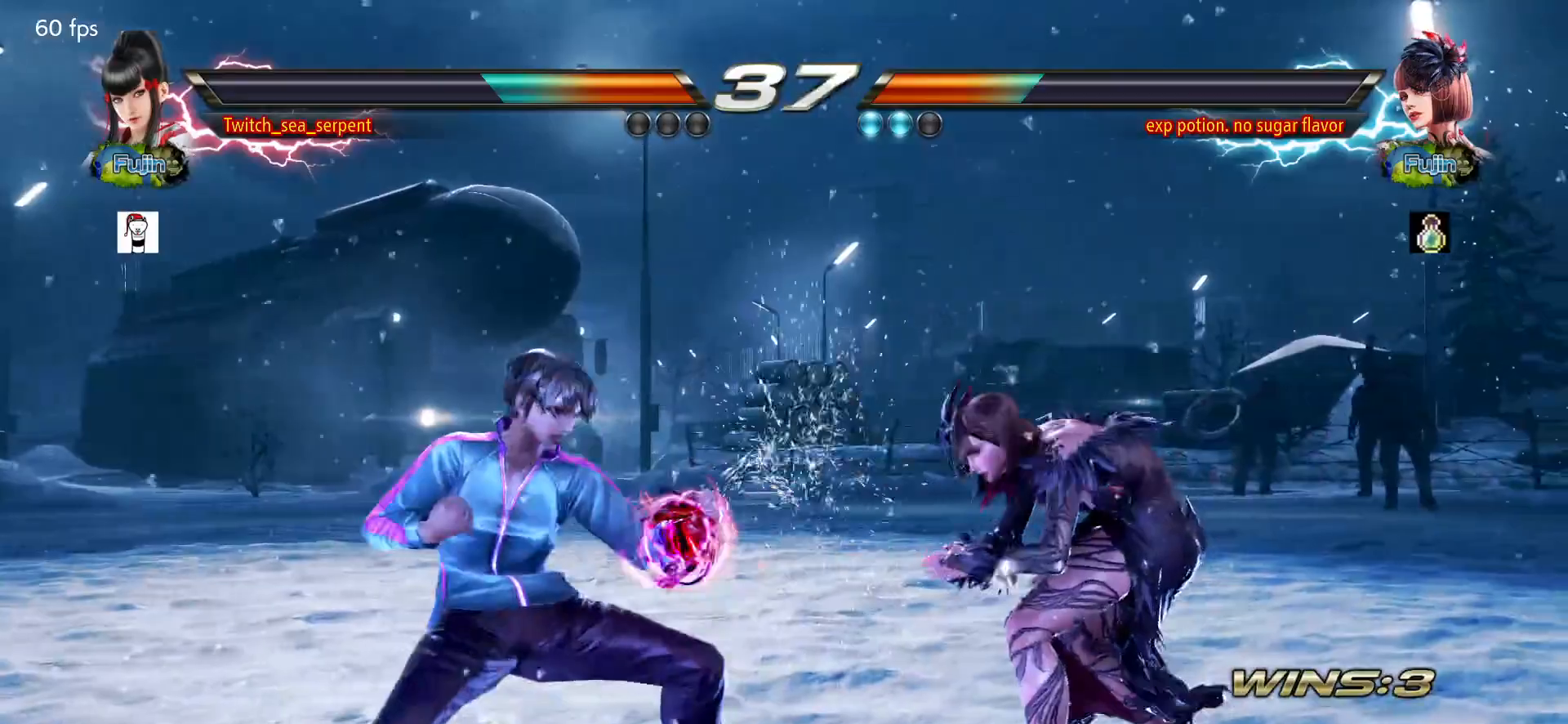
{"buttons": [], "left_stick": "left", "events": [[133, "CROSS", "down"], [150, "CROSS", "up"], [233, "CROSS", "down"], [283, "CROSS", "up"], [317, "CROSS", "down"], [350, "CROSS", "up"], [383, "left_stick", "center"], [433, "left_stick", "left"]]}
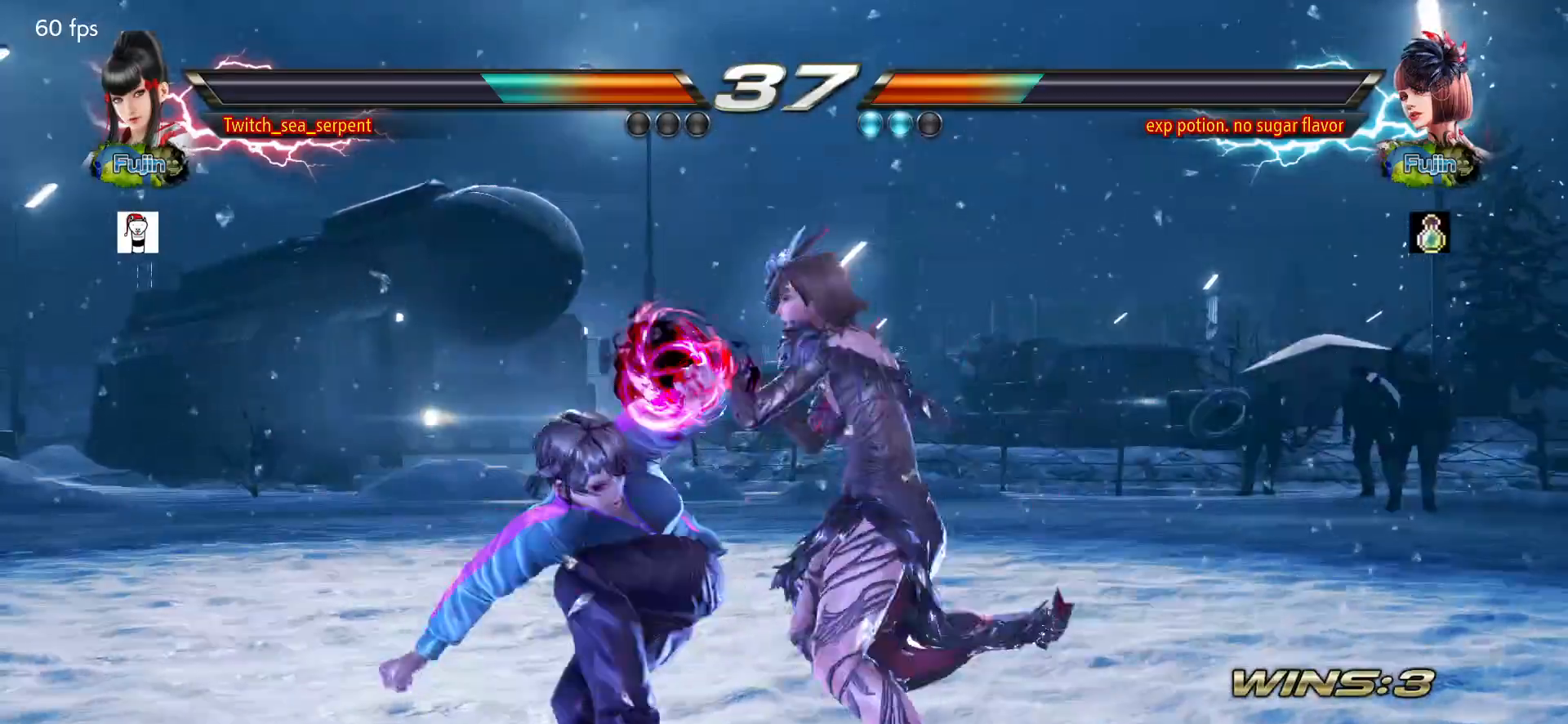
{"buttons": [], "left_stick": "down", "events": [[250, "left_stick", "center"], [333, "left_stick", "down"], [417, "CROSS", "down"], [467, "CROSS", "up"]]}
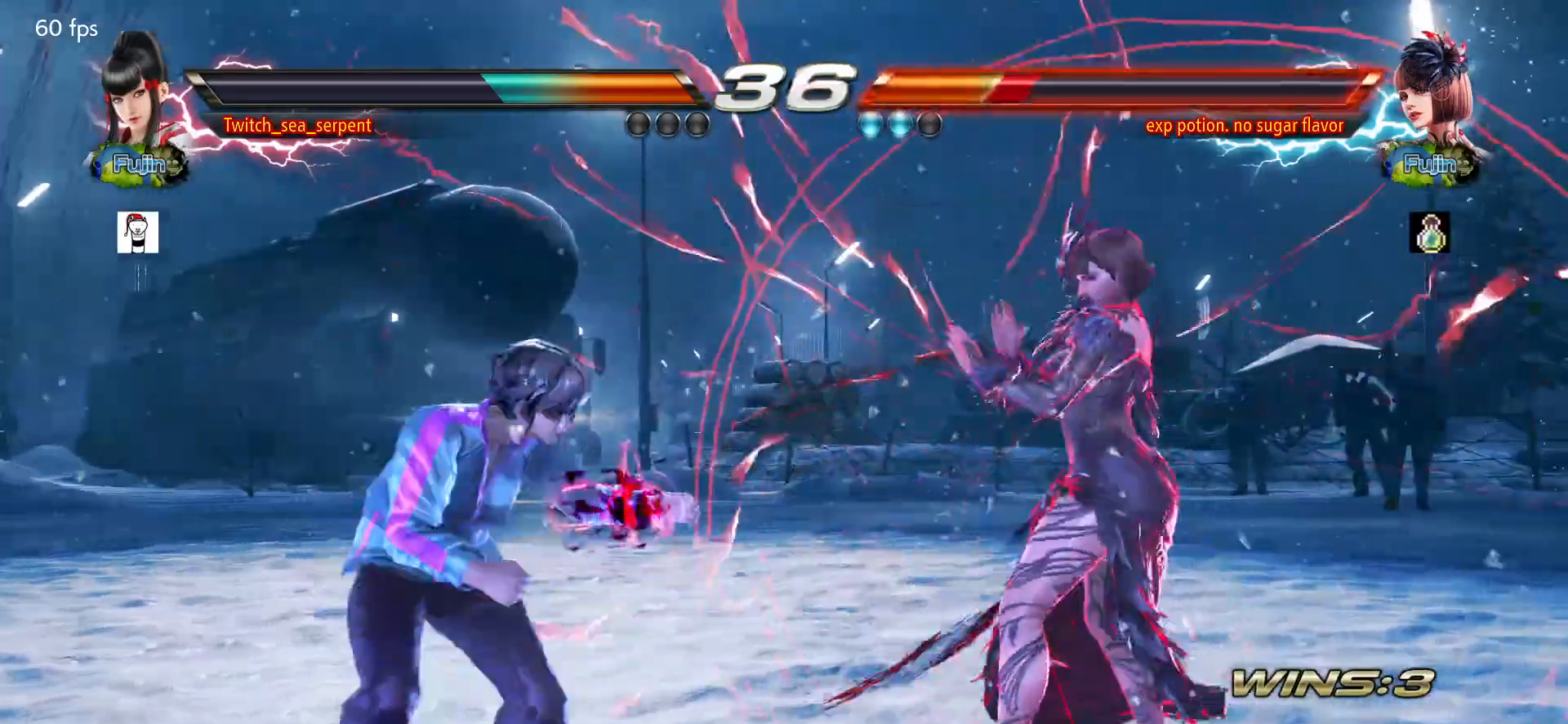
{"buttons": [], "left_stick": "left", "events": [[17, "CROSS", "down"], [67, "CROSS", "up"], [117, "CROSS", "down"], [167, "CROSS", "up"], [200, "CROSS", "down"], [217, "CROSS", "up"], [250, "left_stick", "center"], [333, "left_stick", "left"]]}
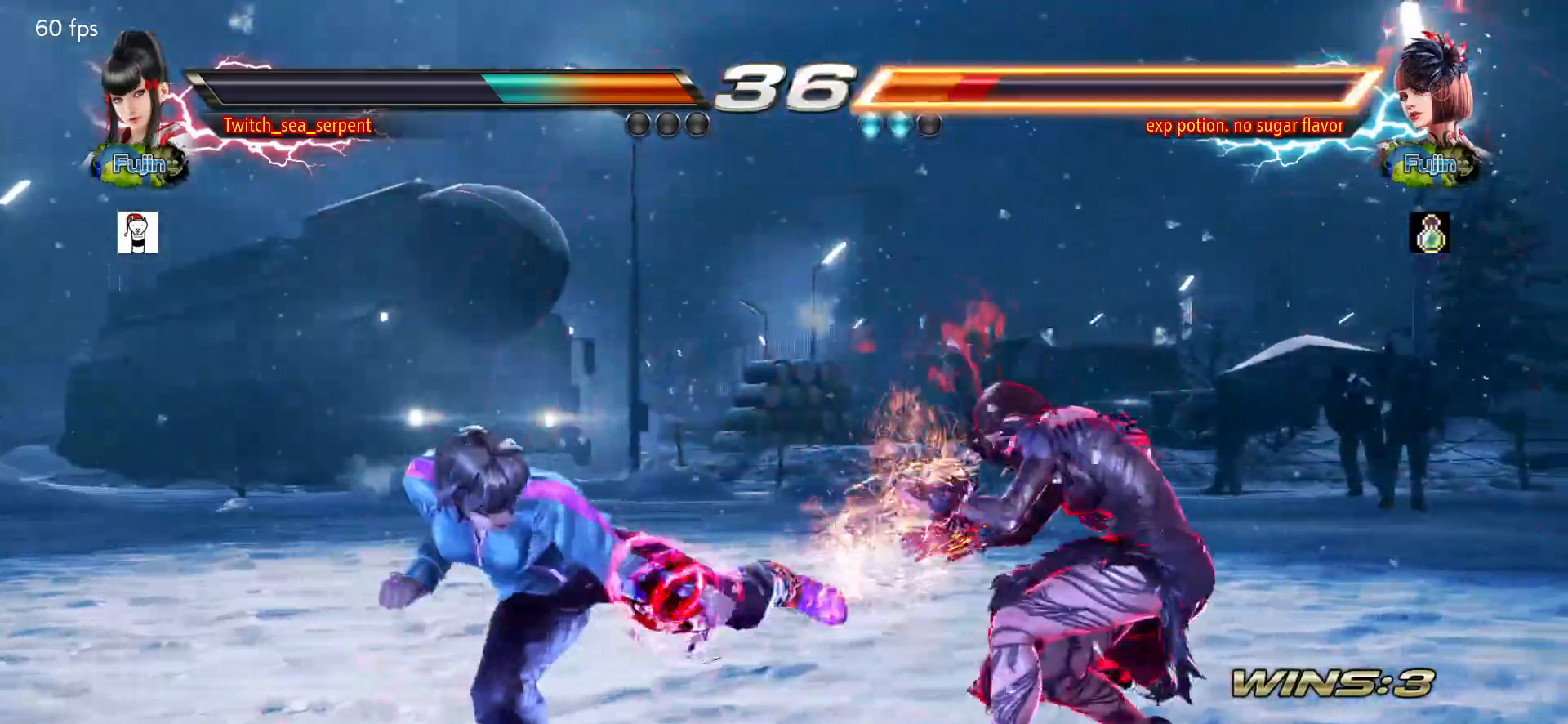
{"buttons": [], "left_stick": "down", "events": [[83, "left_stick", "center"], [167, "left_stick", "down"], [283, "CROSS", "down"], [300, "CROSS", "up"], [350, "CROSS", "down"], [400, "CROSS", "up"], [467, "CROSS", "down"], [500, "CROSS", "up"]]}
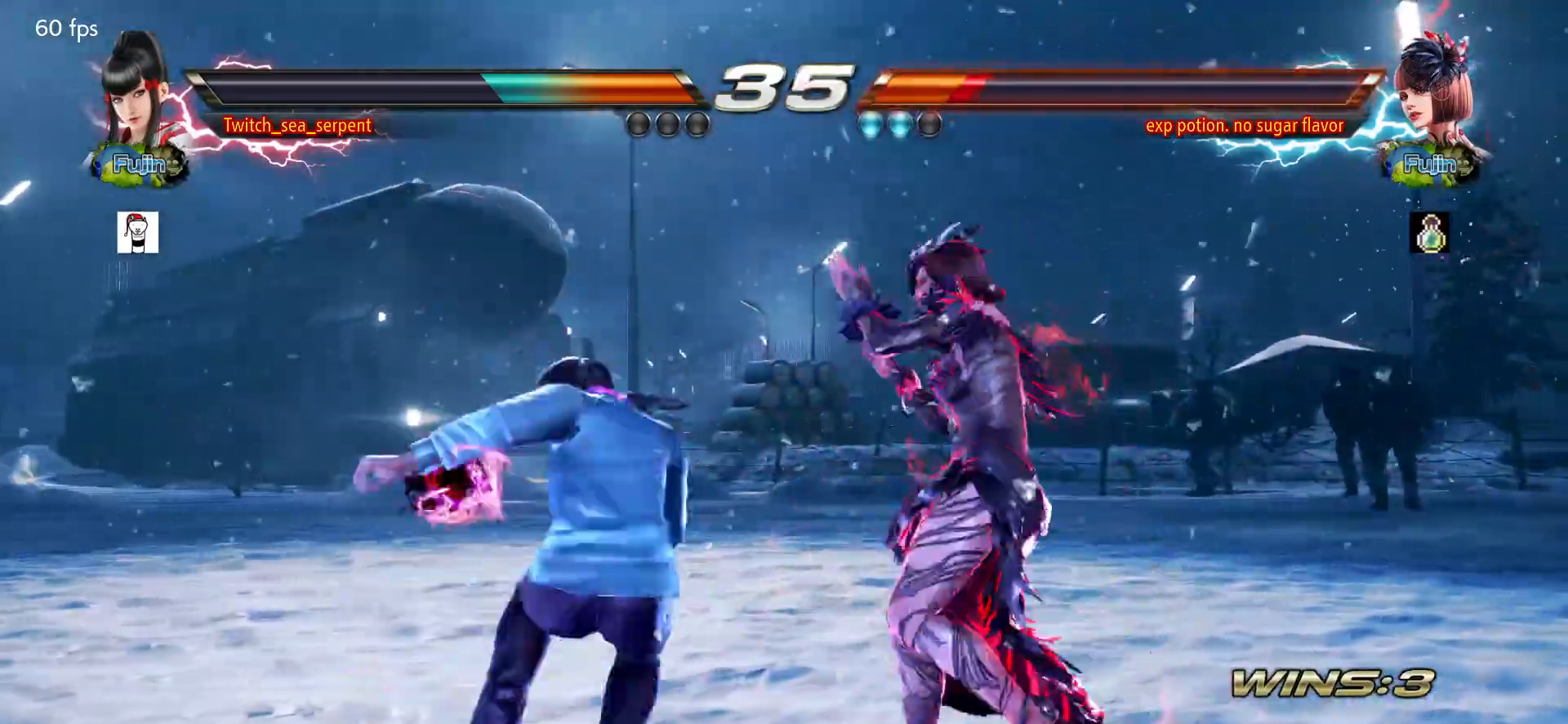
{"buttons": [], "left_stick": "left", "events": [[50, "CROSS", "down"], [67, "left_stick", "center"], [83, "CROSS", "up"], [150, "left_stick", "left"]]}
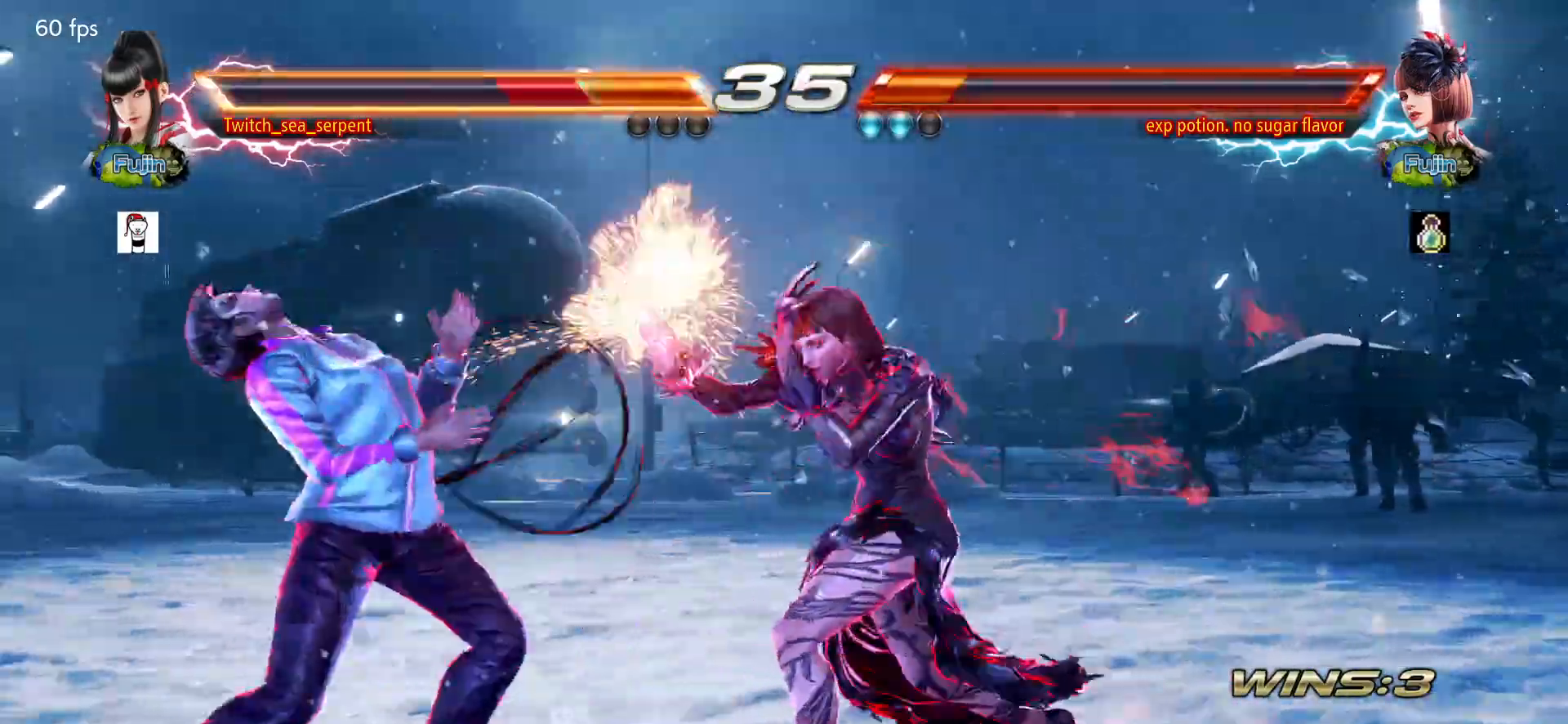
{"buttons": [], "left_stick": "left", "events": [[267, "left_stick", "down-left"], [433, "left_stick", "left"]]}
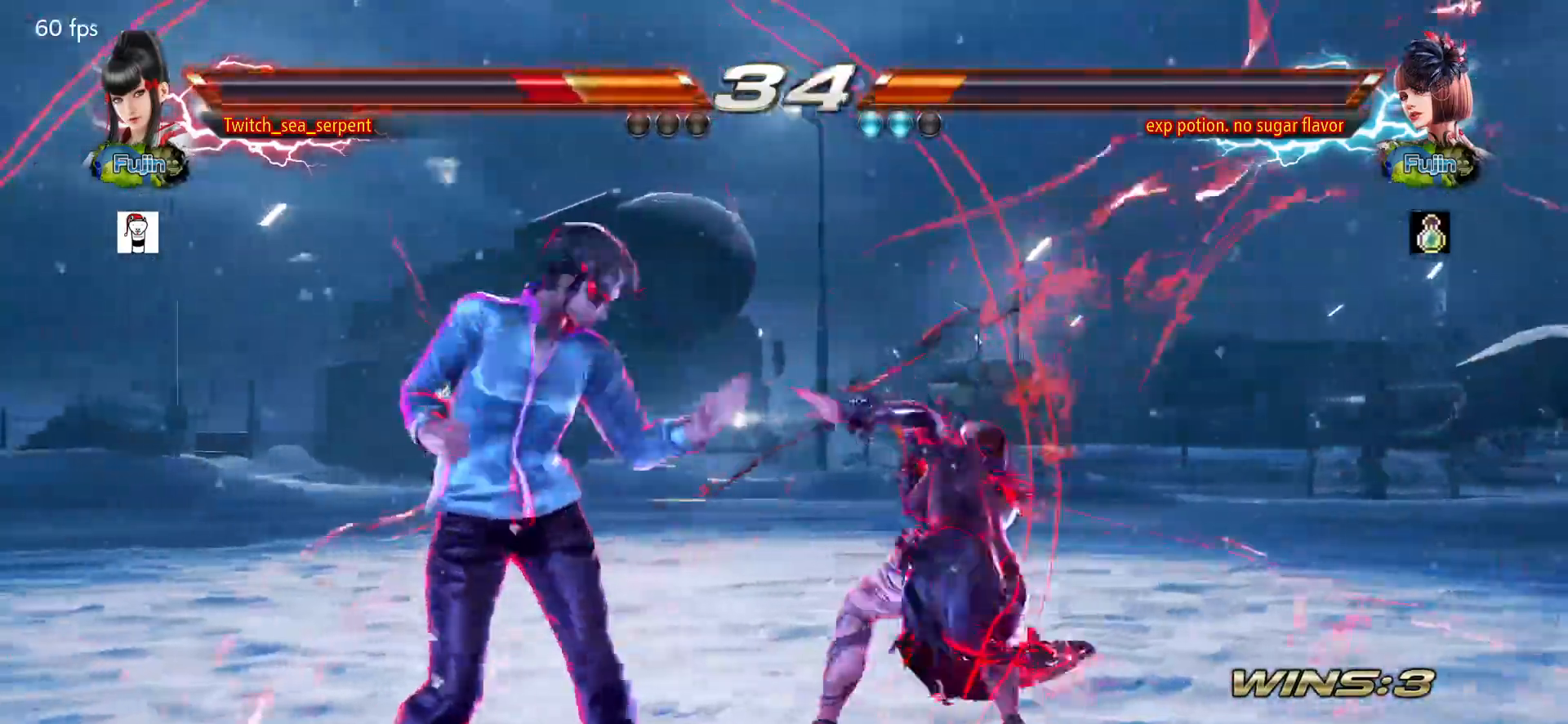
{"buttons": ["SQUARE"], "left_stick": "center", "events": [[150, "left_stick", "down-left"], [367, "left_stick", "center"], [417, "SQUARE", "down"]]}
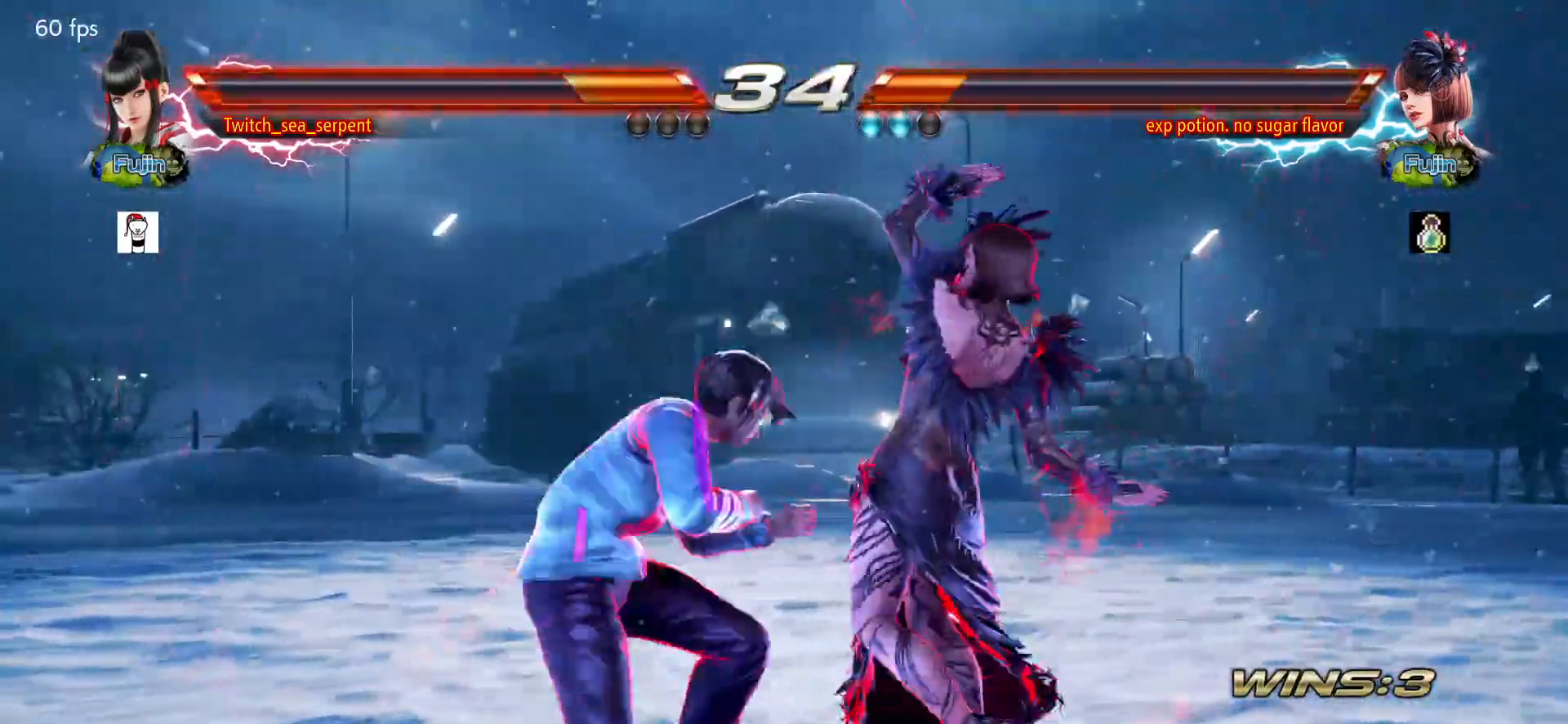
{"buttons": [], "left_stick": "center", "events": [[50, "SQUARE", "up"], [50, "TRIANGLE", "down"], [167, "TRIANGLE", "up"]]}
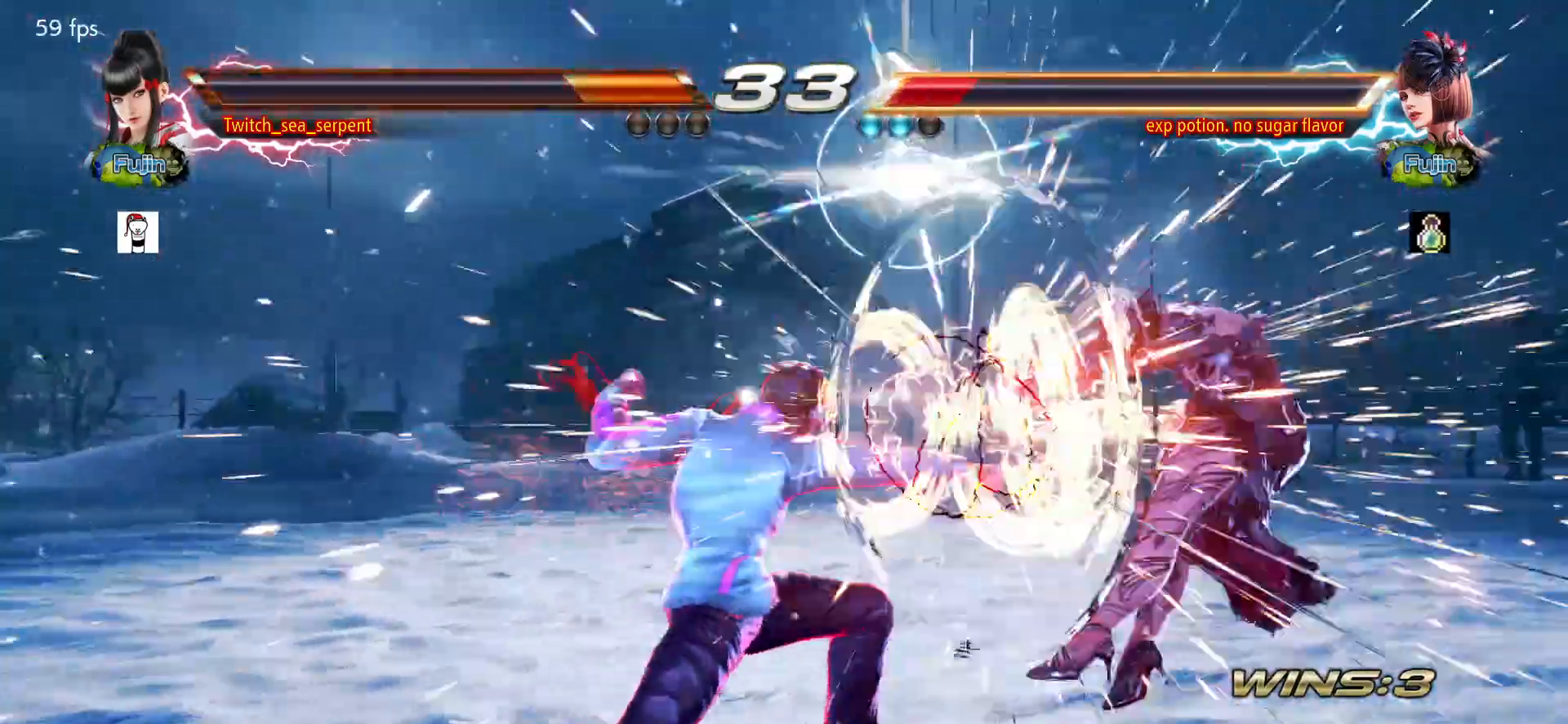
{"buttons": [], "left_stick": "center", "events": [[17, "left_stick", "right"], [167, "left_stick", "center"]]}
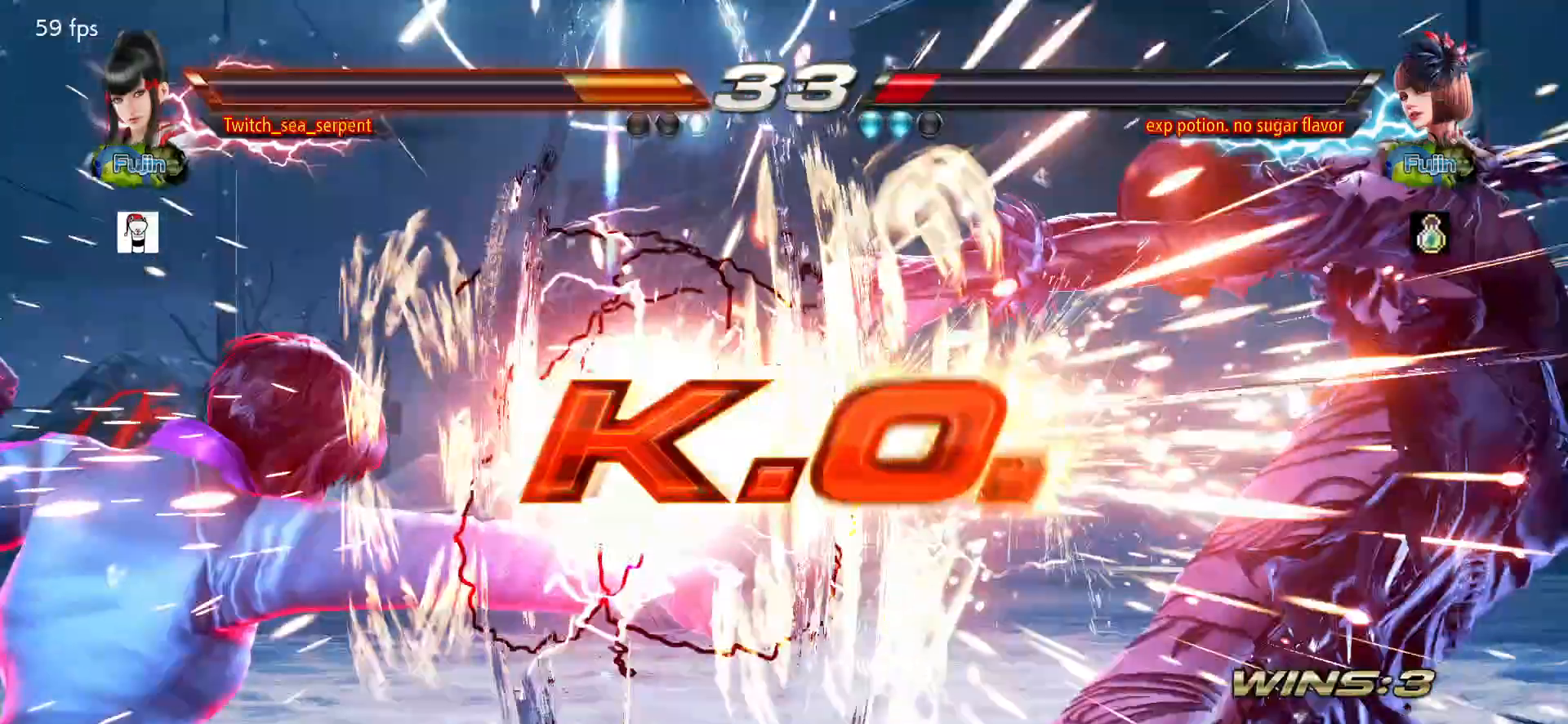
{"buttons": [], "left_stick": "center", "events": [[250, "START", "down"], [317, "START", "up"], [417, "START", "down"], [450, "START", "up"]]}
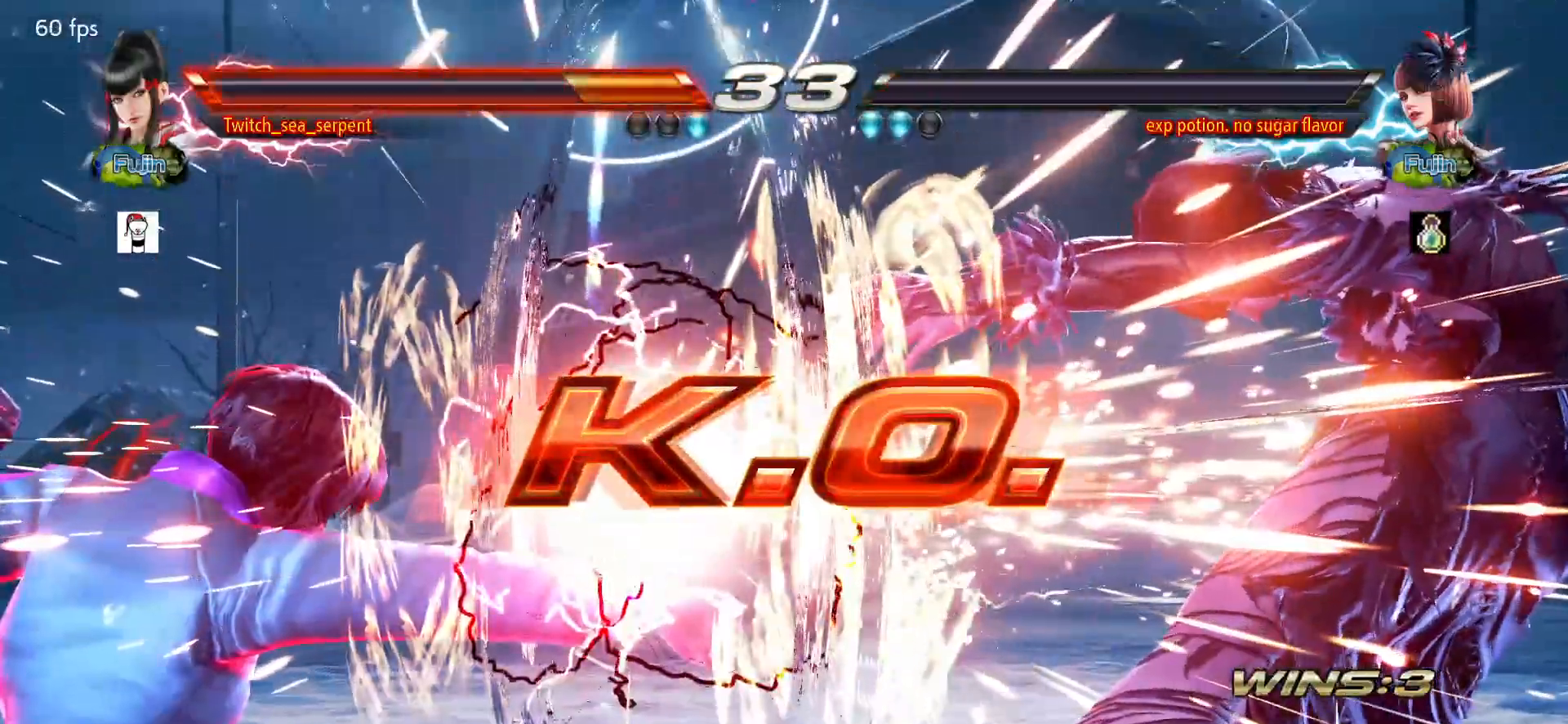
{"buttons": [], "left_stick": "center", "events": [[183, "START", "down"], [217, "START", "up"]]}
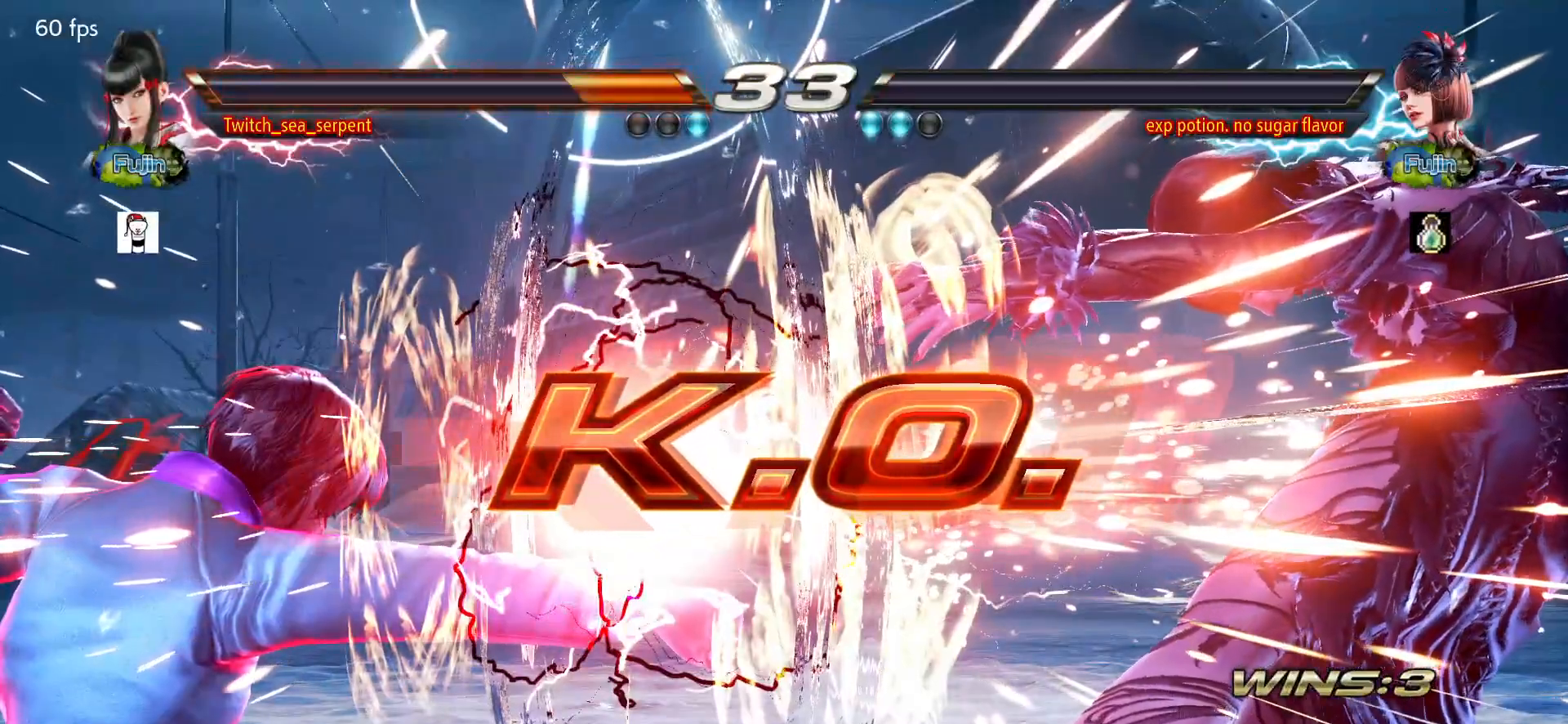
{"buttons": [], "left_stick": "center", "events": [[83, "START", "down"], [100, "START", "up"]]}
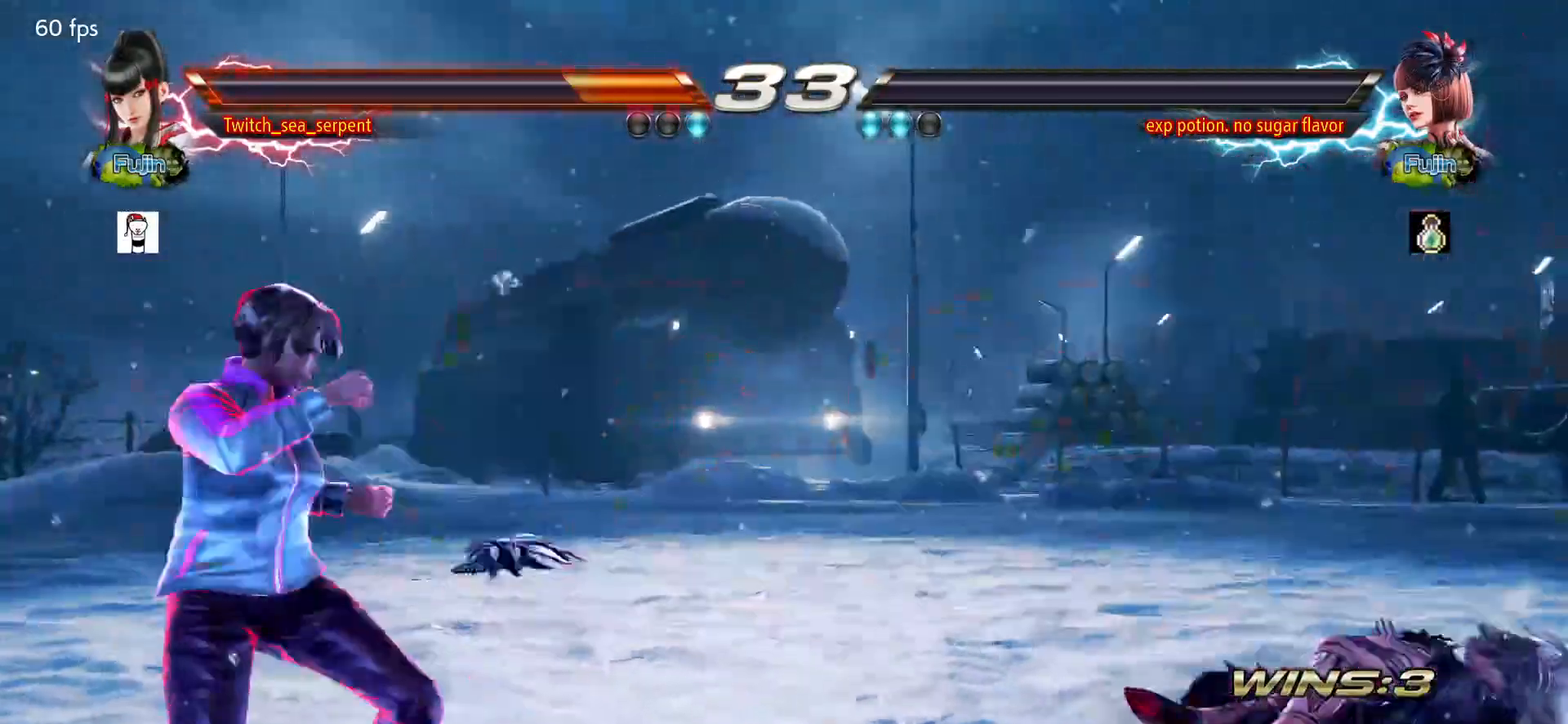
{"buttons": [], "left_stick": "center", "events": [[117, "START", "down"], [133, "START", "up"]]}
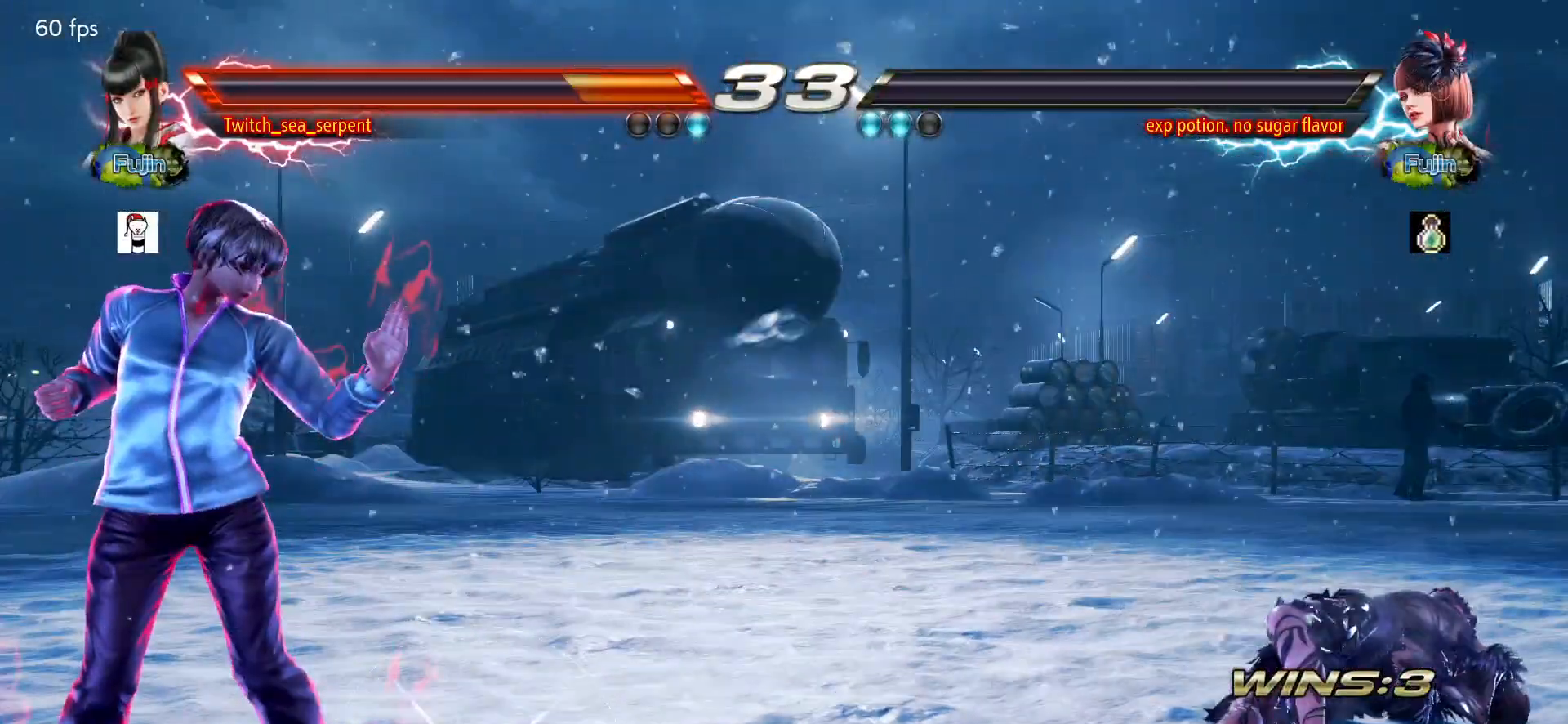
{"buttons": [], "left_stick": "center", "events": [[17, "START", "down"], [33, "START", "up"], [150, "START", "down"], [183, "START", "up"], [300, "START", "down"], [317, "START", "up"], [433, "START", "down"], [450, "START", "up"]]}
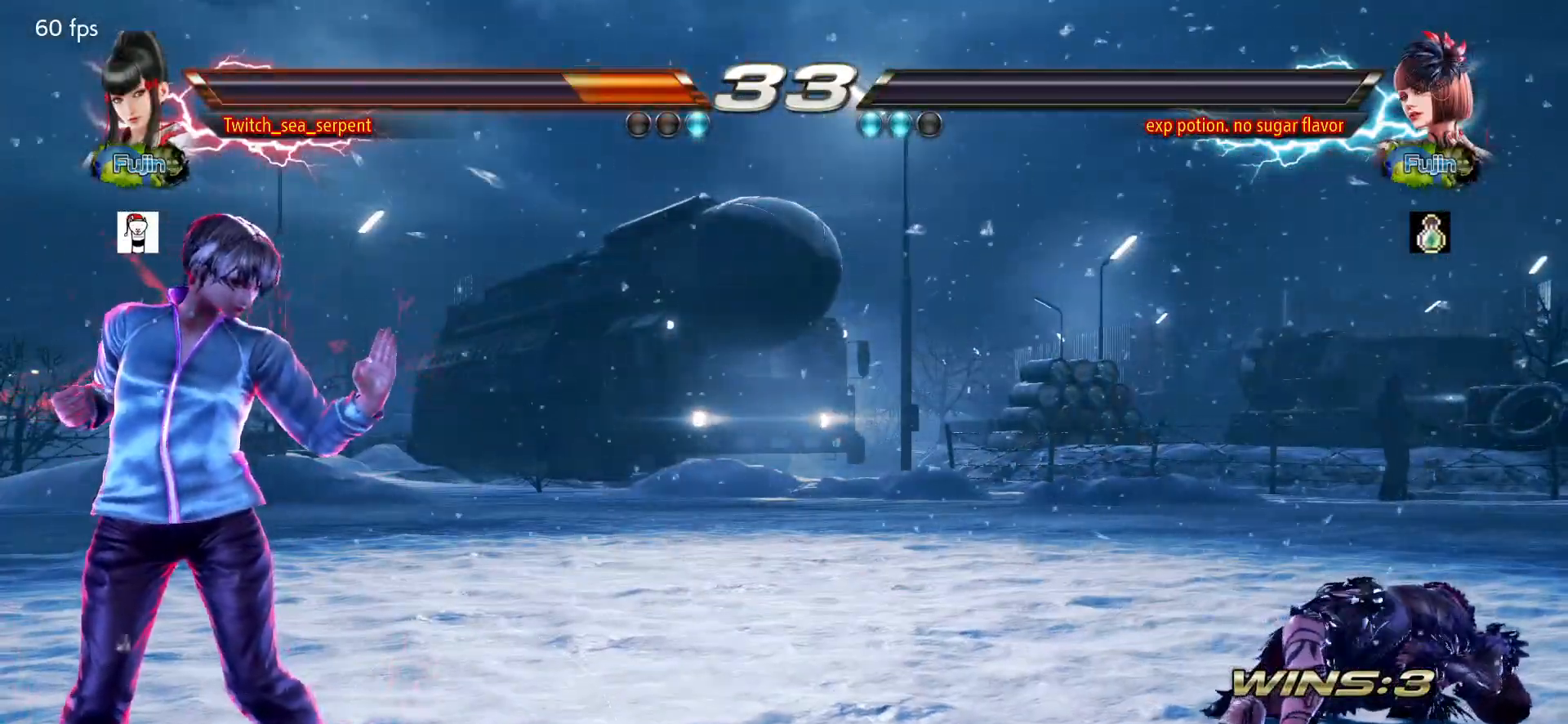
{"buttons": [], "left_stick": "center", "events": [[67, "START", "down"], [100, "START", "up"], [150, "START", "down"], [183, "START", "up"], [300, "START", "down"], [350, "START", "up"], [450, "START", "down"], [483, "START", "up"]]}
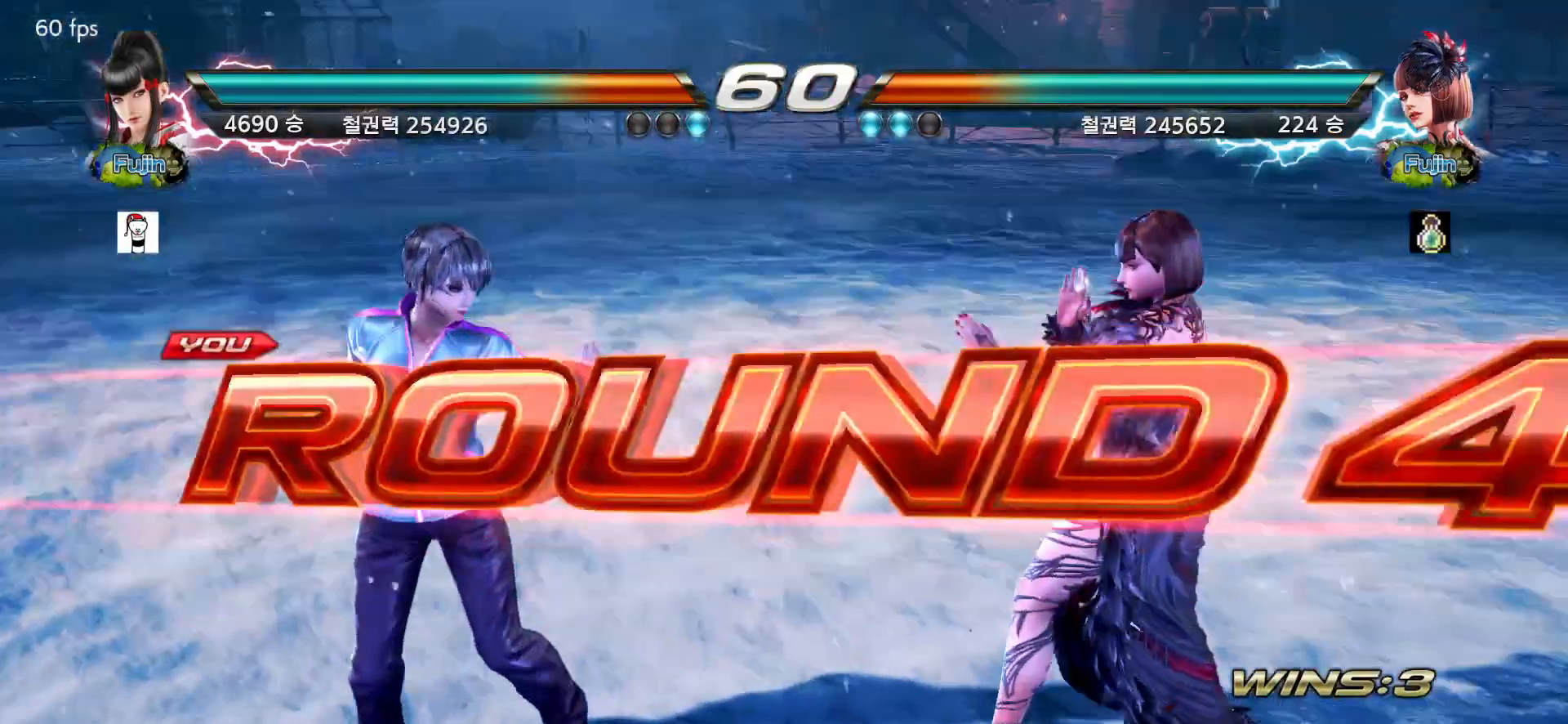
{"buttons": [], "left_stick": "center", "events": []}